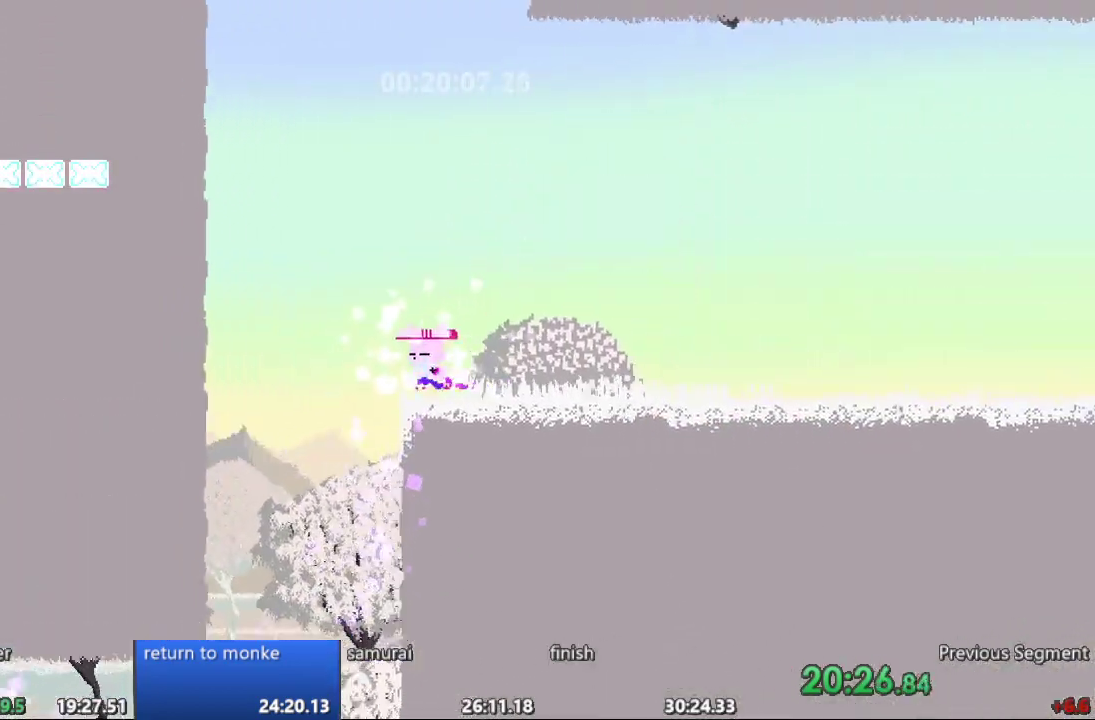
Gameplay with a controller; each line is a JSON object with the inputs held at the frame after it. "events" lists button and stick changes between this image and that frame as [ms after this image, input, new state], when the widget could be followed in between. Not read: A B CIRCLE CROSS L3 R3 SQUARE TRIANGLE X Y.
{"buttons": ["DPAD_LEFT"], "events": [[17, "DPAD_LEFT", "up"], [383, "DPAD_LEFT", "down"]]}
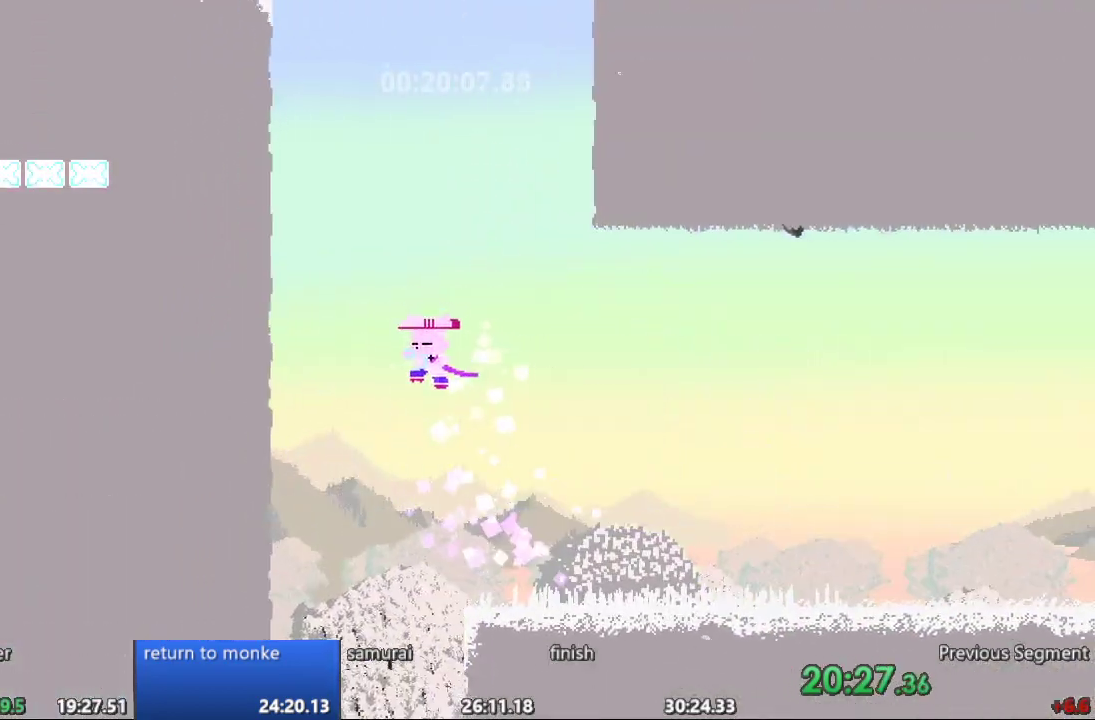
{"buttons": ["DPAD_DOWN"], "events": [[333, "DPAD_LEFT", "up"], [433, "DPAD_DOWN", "down"]]}
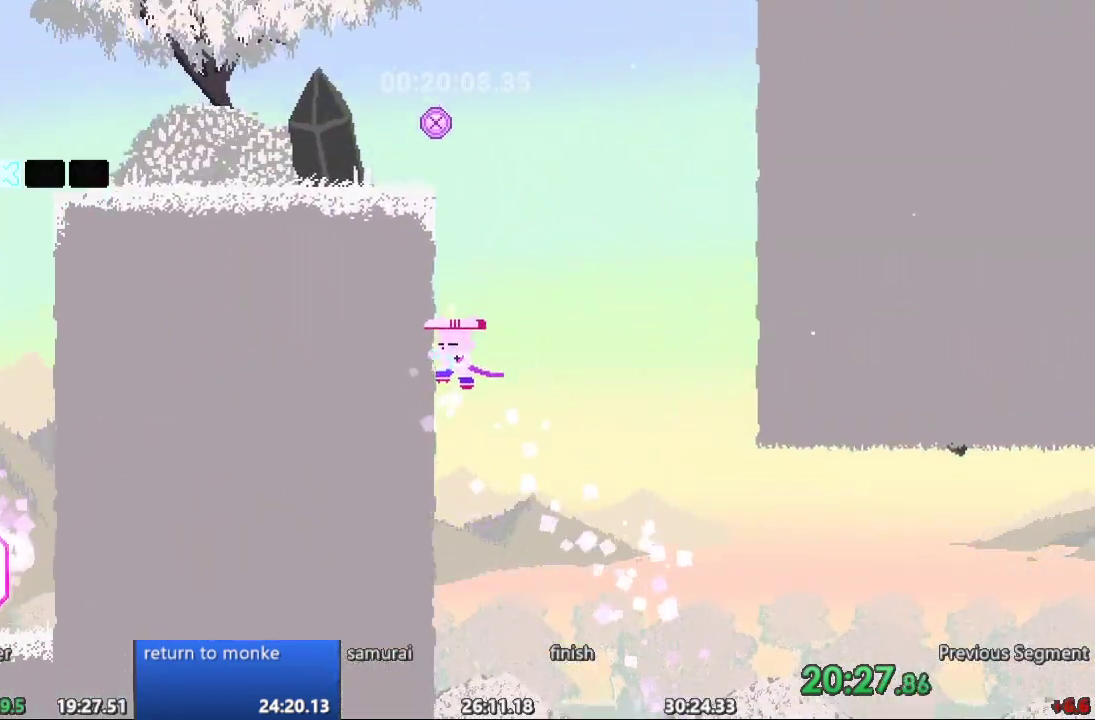
{"buttons": ["DPAD_LEFT"], "events": [[167, "DPAD_DOWN", "up"], [417, "DPAD_LEFT", "down"]]}
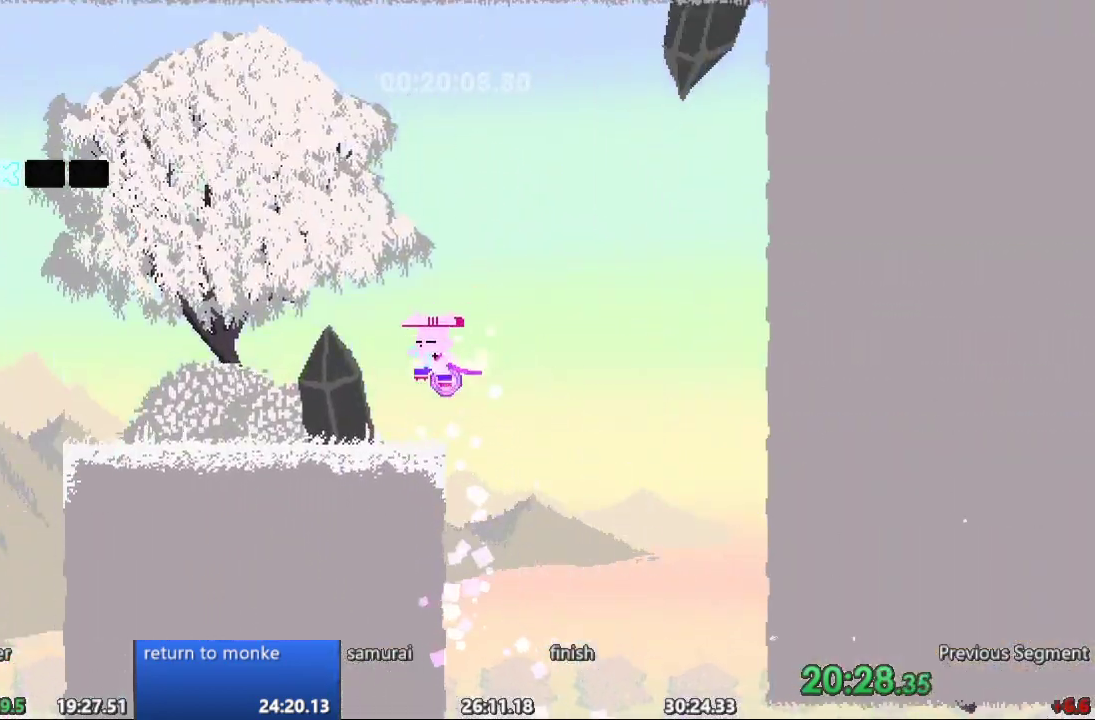
{"buttons": ["DPAD_LEFT"], "events": []}
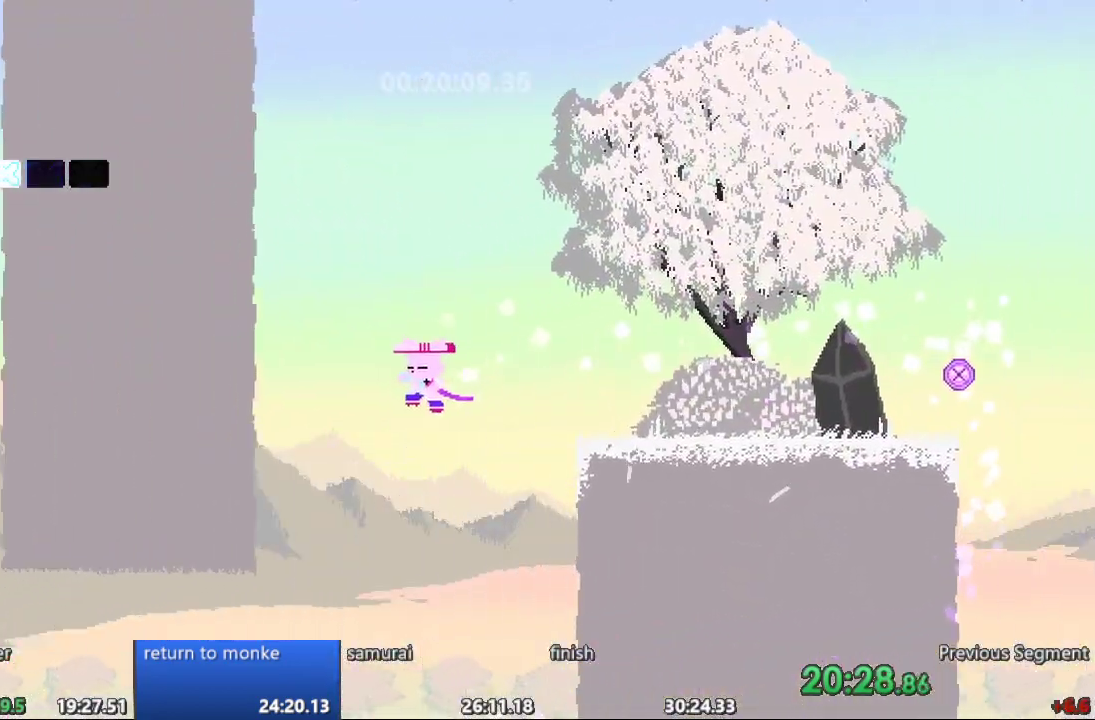
{"buttons": ["DPAD_LEFT"], "events": []}
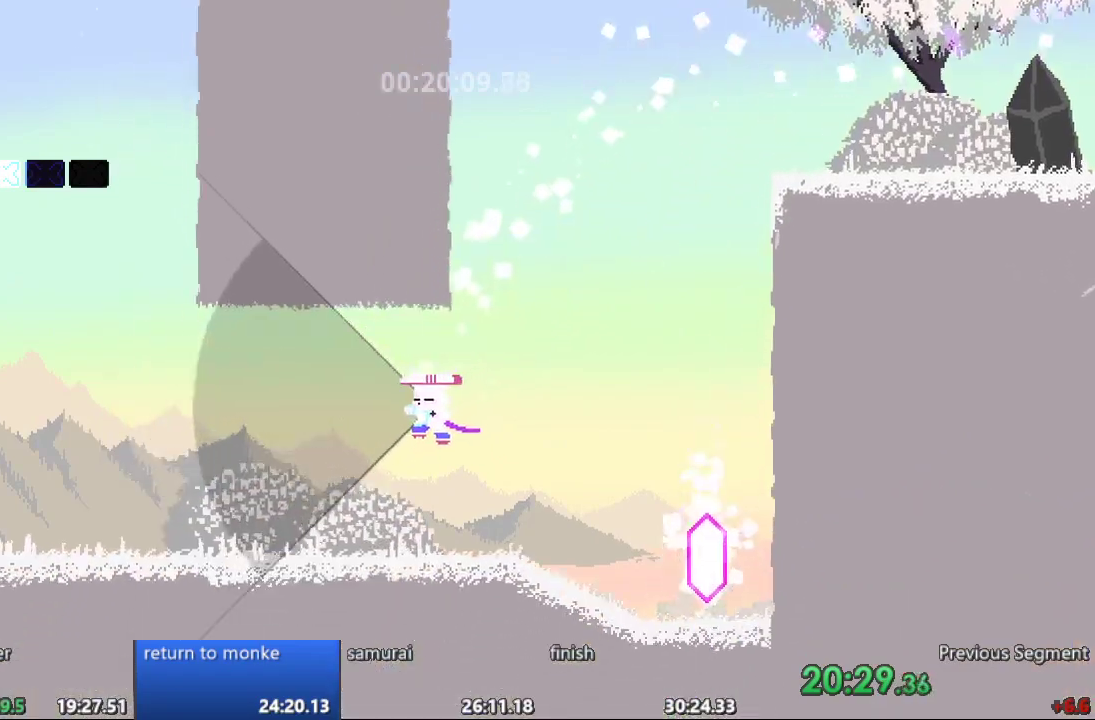
{"buttons": ["DPAD_LEFT"], "events": []}
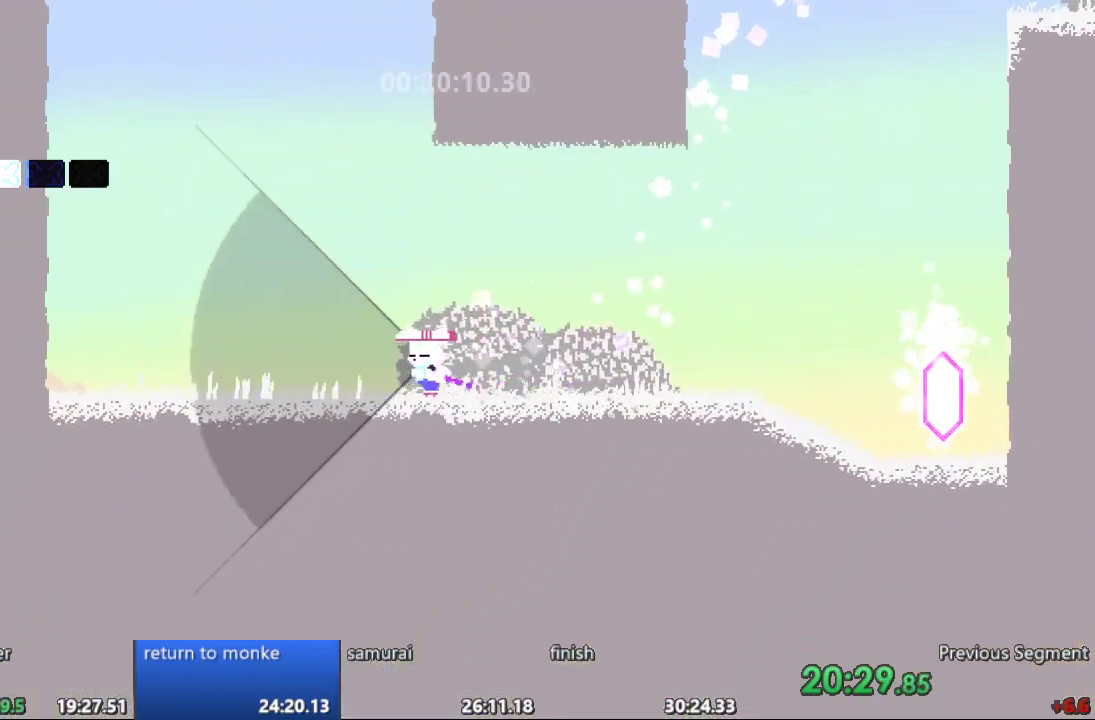
{"buttons": [], "events": [[350, "DPAD_LEFT", "up"]]}
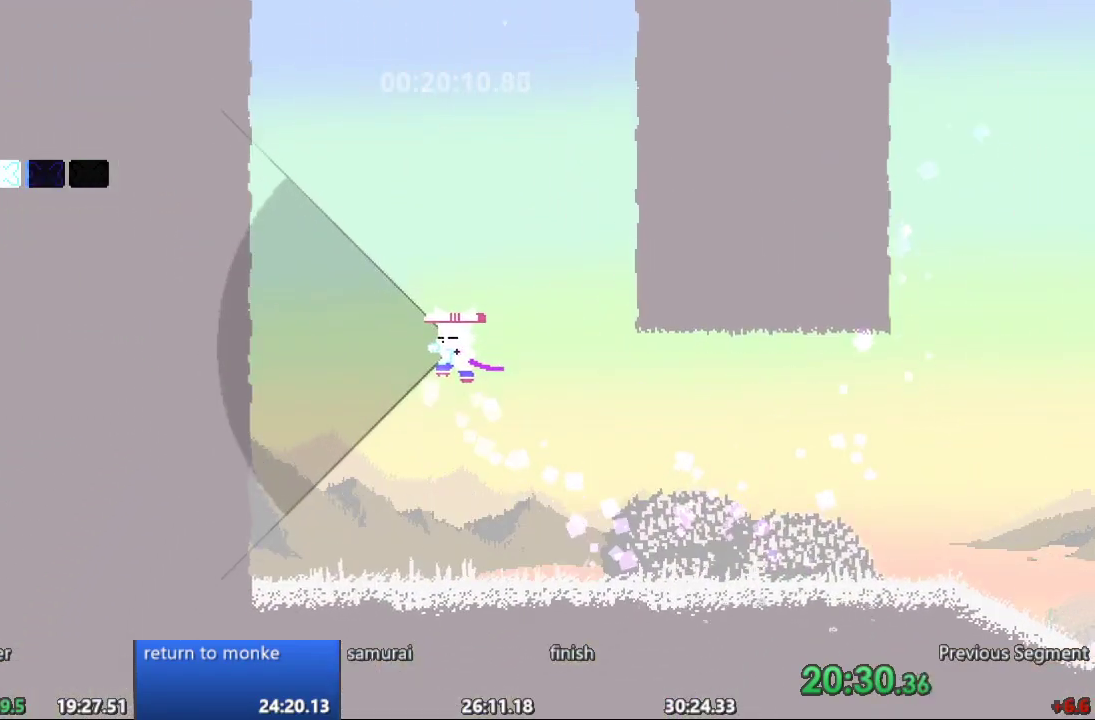
{"buttons": ["DPAD_UP"], "events": [[233, "DPAD_UP", "down"]]}
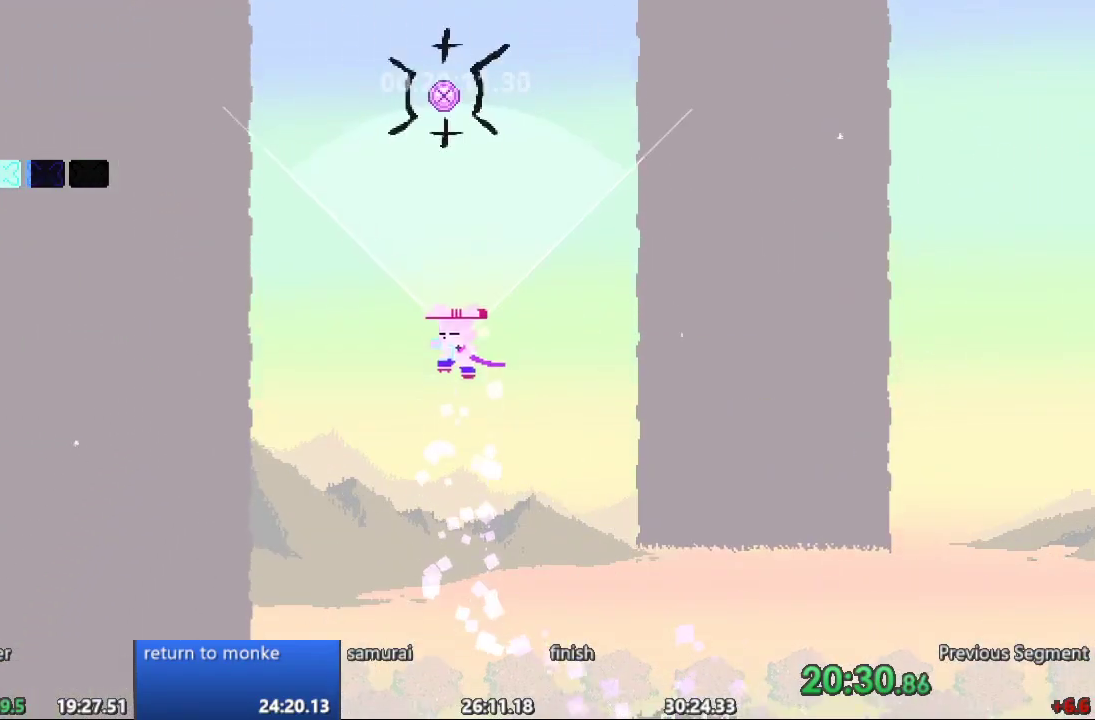
{"buttons": ["DPAD_UP"], "events": []}
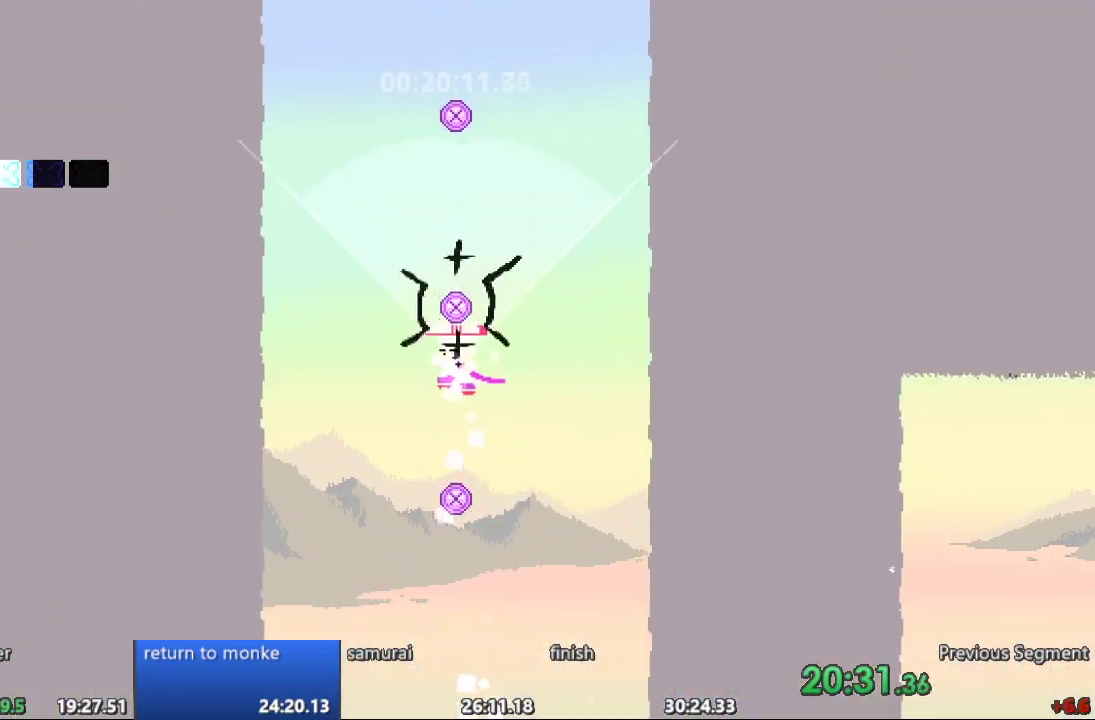
{"buttons": ["DPAD_UP"], "events": []}
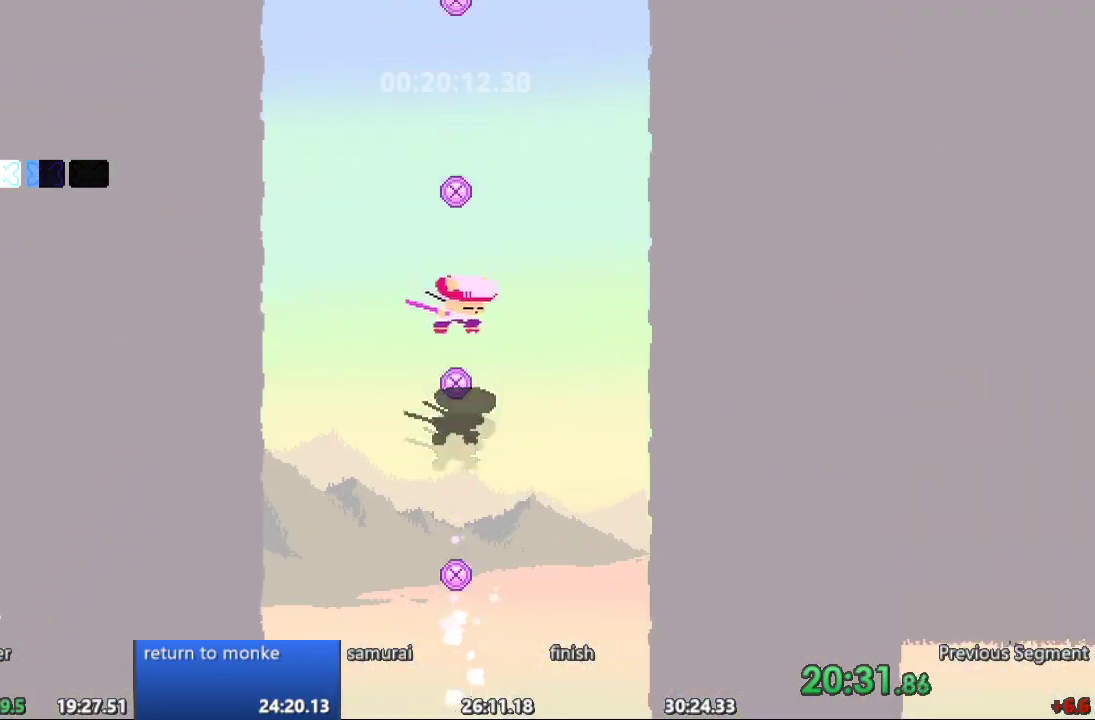
{"buttons": ["DPAD_UP"], "events": []}
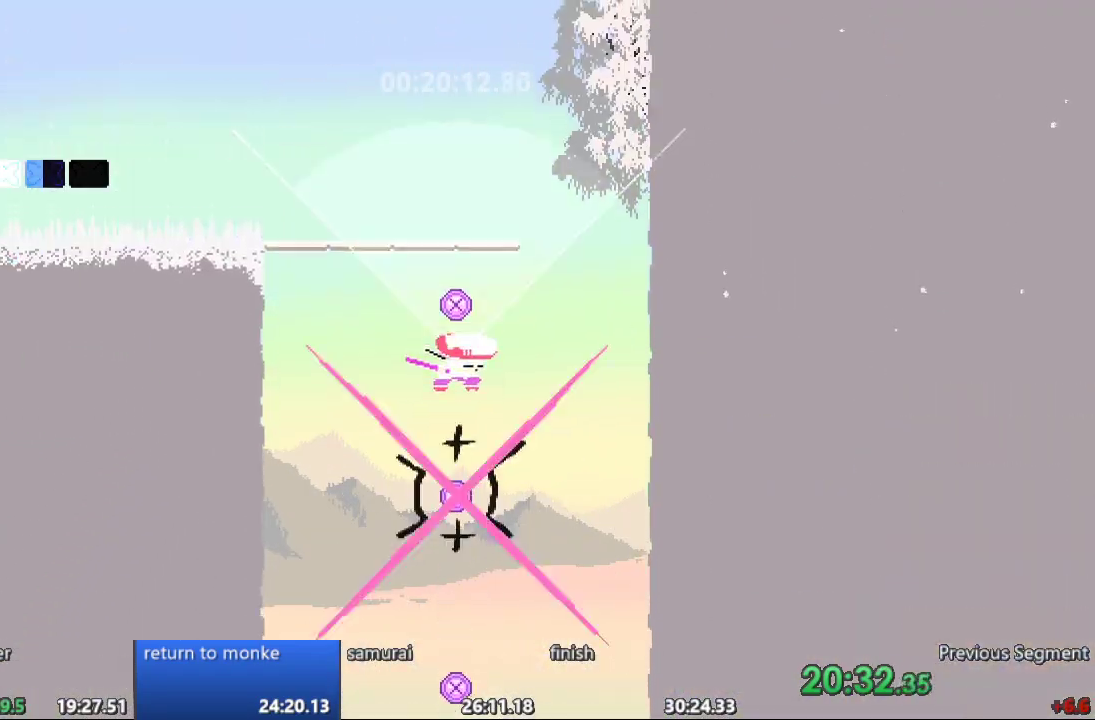
{"buttons": ["DPAD_LEFT"], "events": [[300, "DPAD_UP", "up"], [433, "DPAD_LEFT", "down"]]}
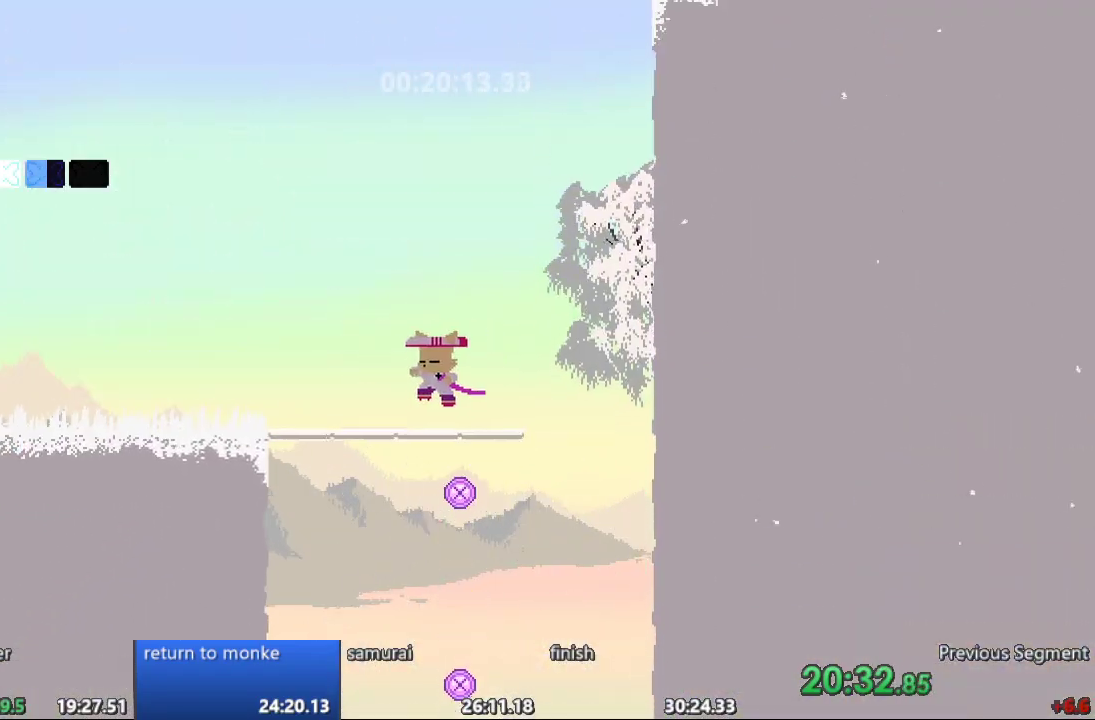
{"buttons": ["DPAD_LEFT"], "events": []}
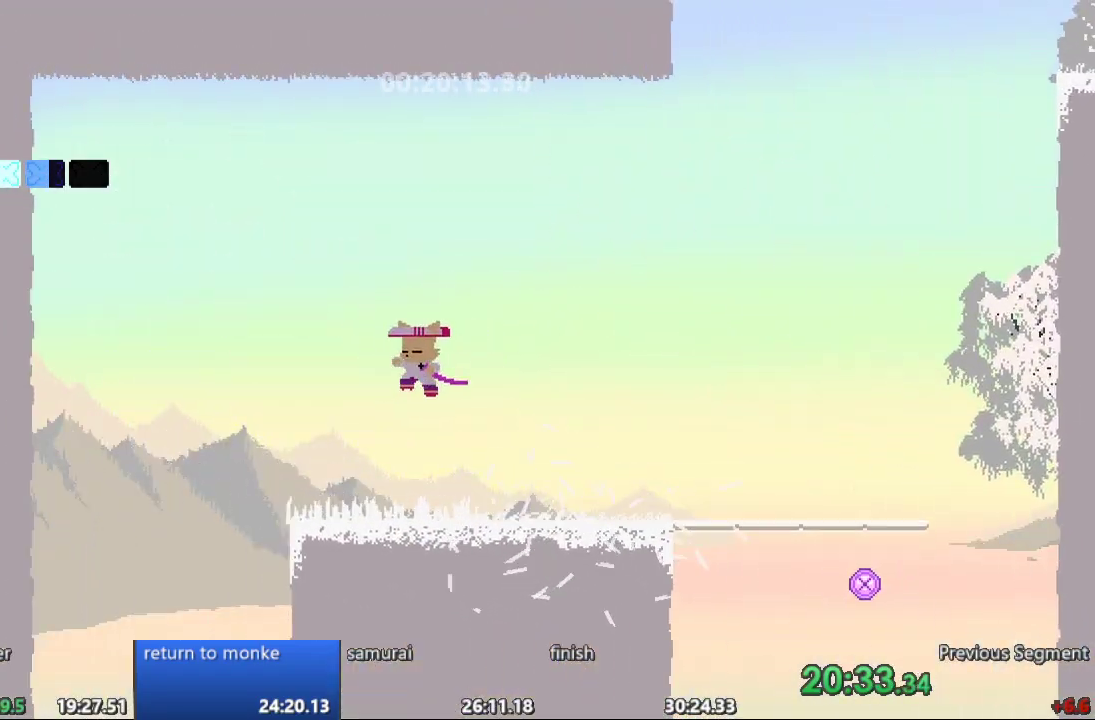
{"buttons": ["DPAD_LEFT"], "events": []}
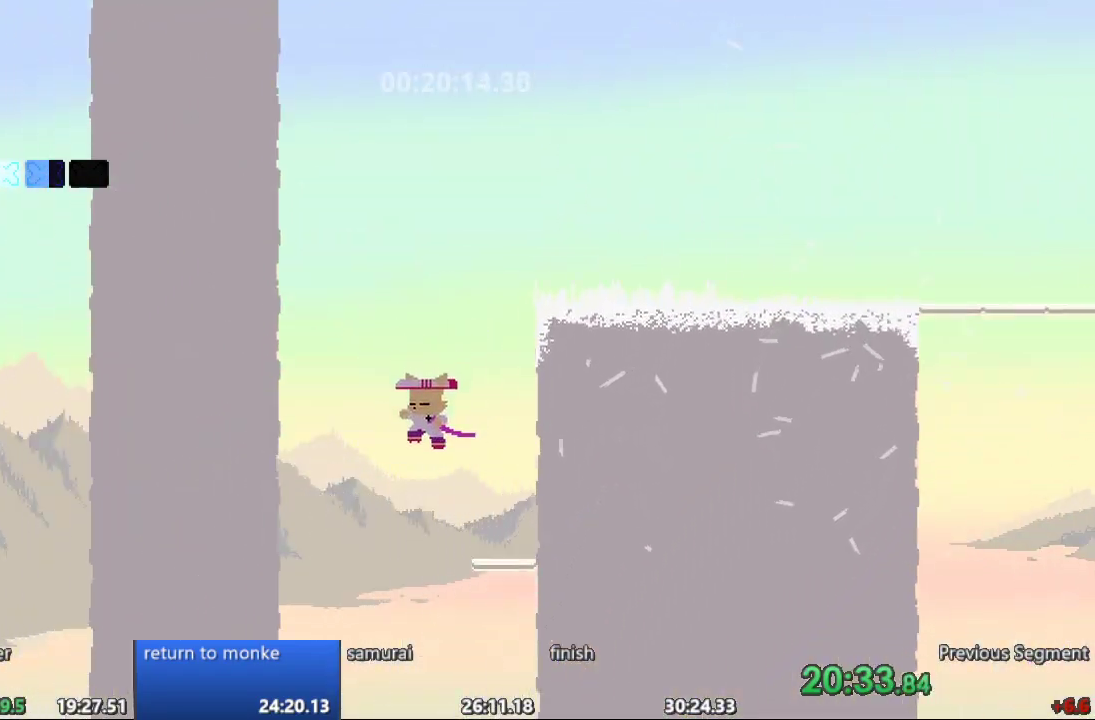
{"buttons": ["DPAD_LEFT"], "events": []}
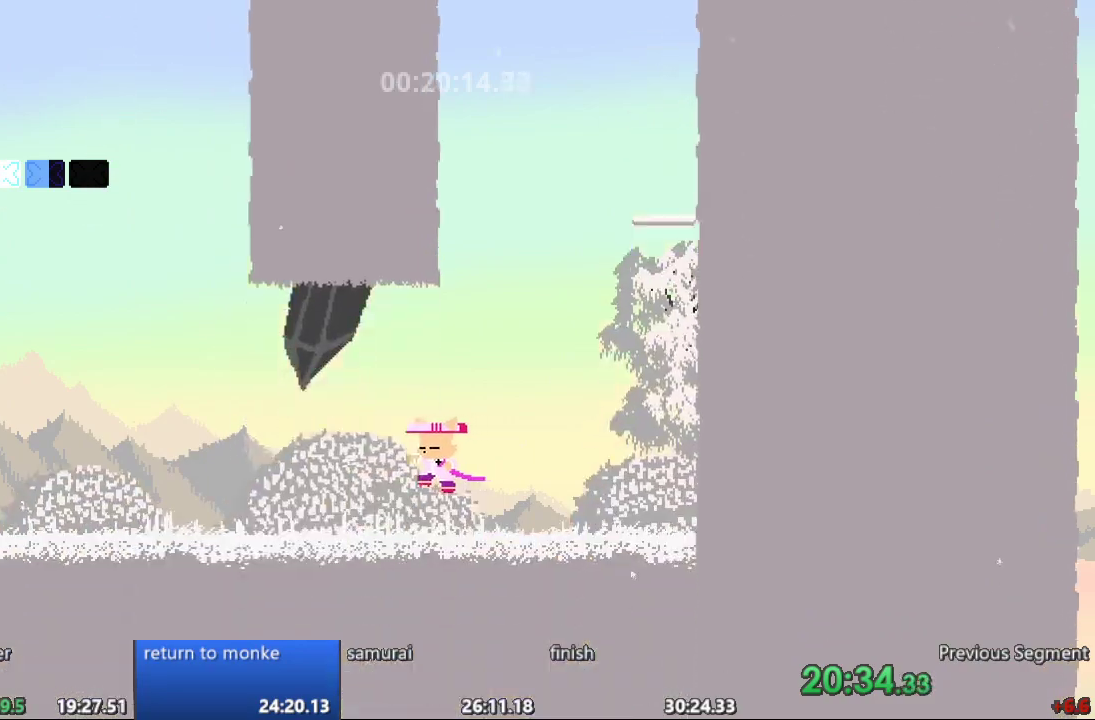
{"buttons": ["DPAD_LEFT"], "events": []}
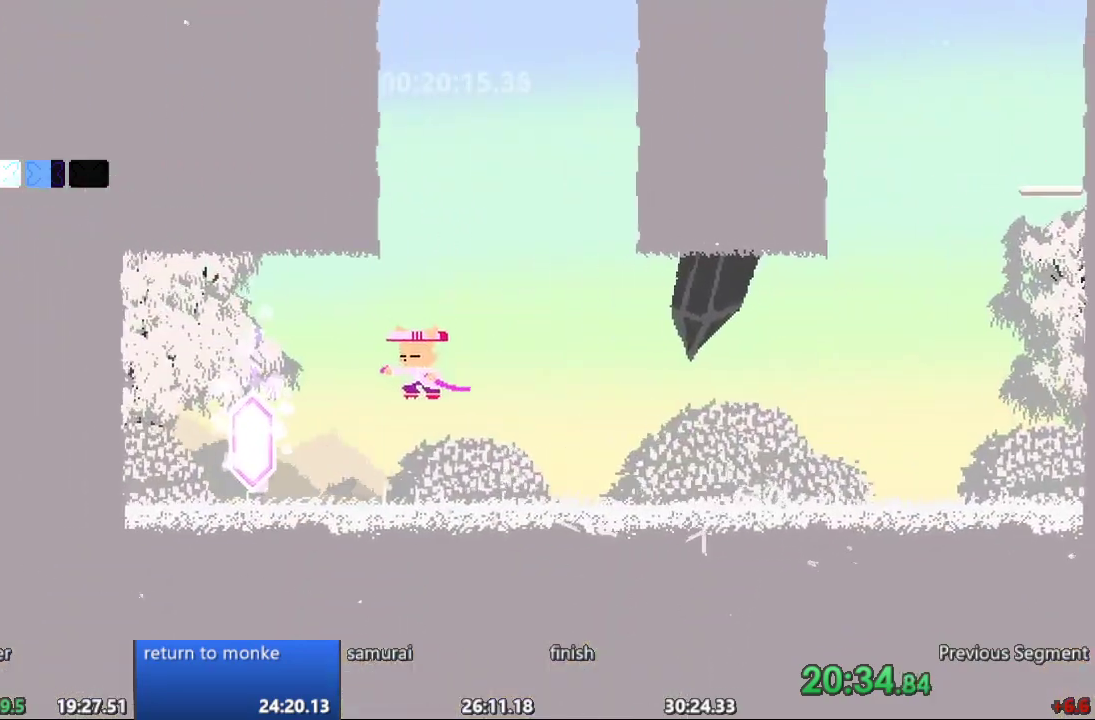
{"buttons": ["DPAD_RIGHT"], "events": [[367, "DPAD_LEFT", "up"], [483, "DPAD_RIGHT", "down"]]}
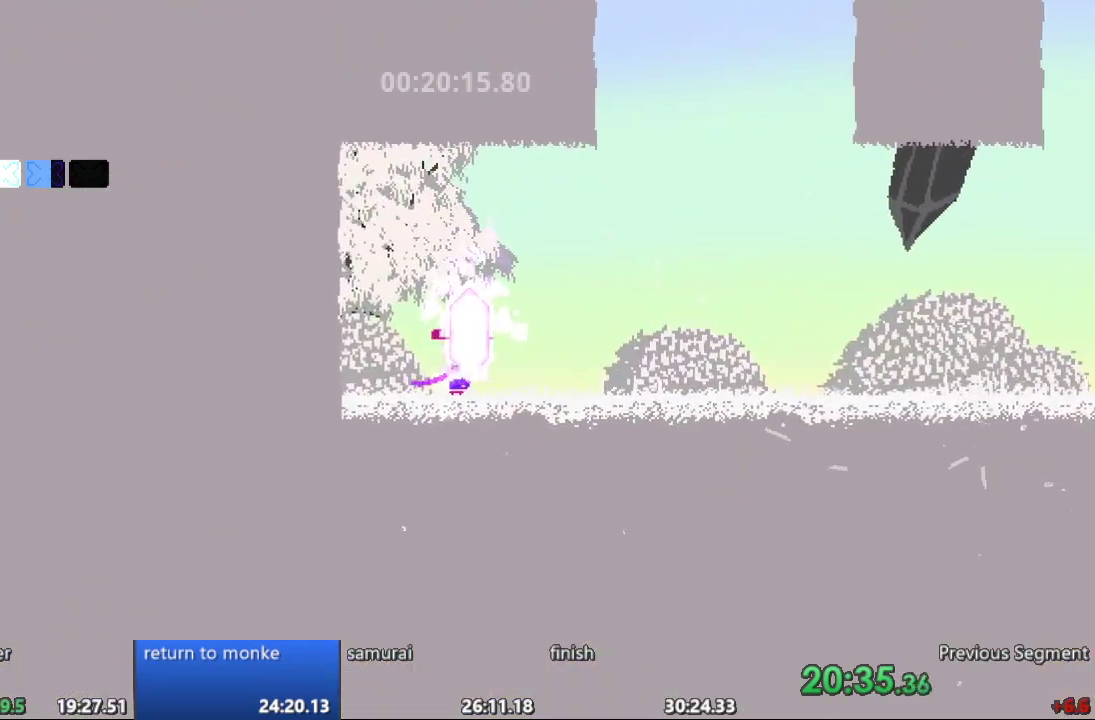
{"buttons": [], "events": [[450, "DPAD_RIGHT", "up"]]}
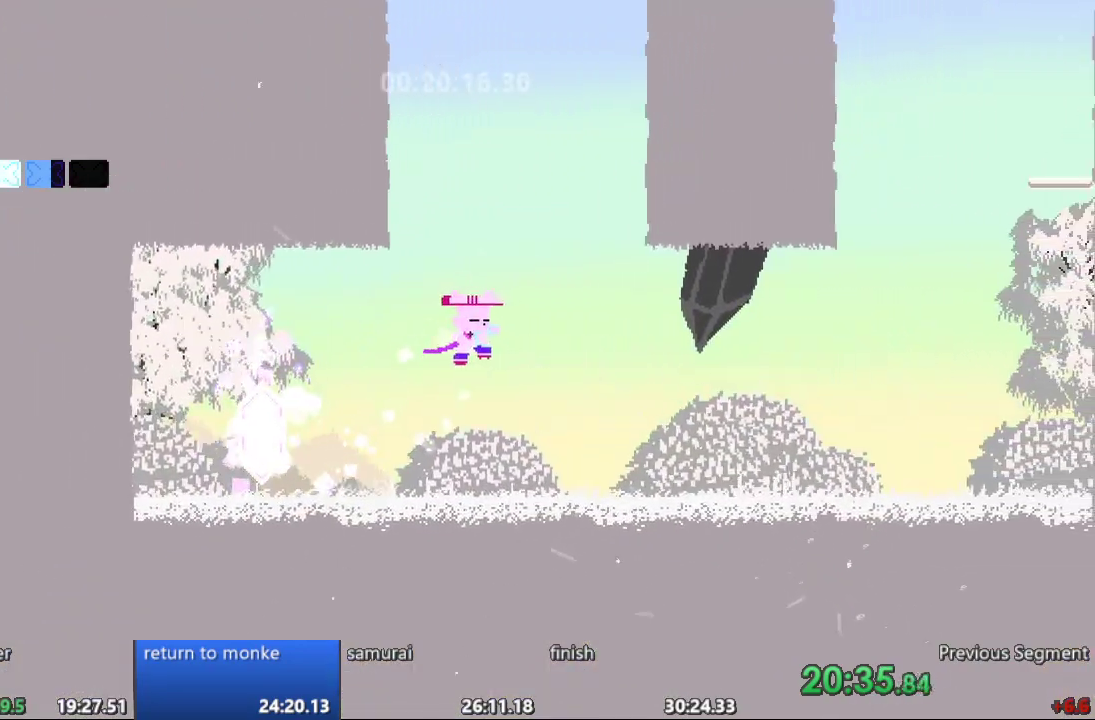
{"buttons": [], "events": [[233, "DPAD_LEFT", "down"], [383, "DPAD_LEFT", "up"]]}
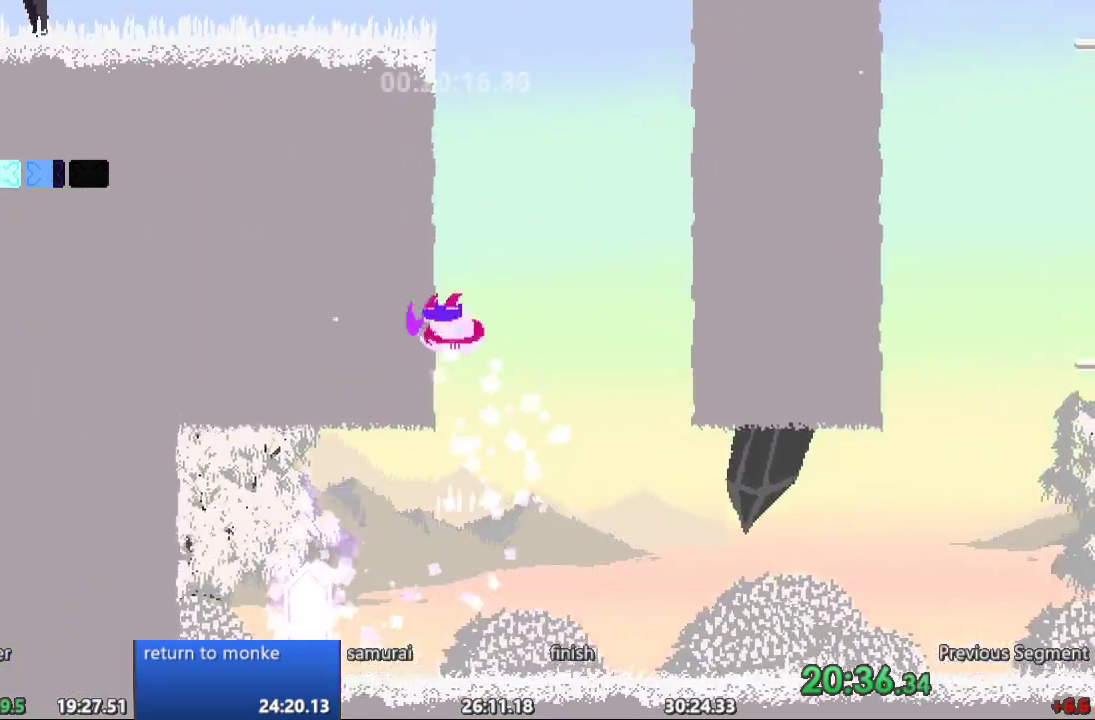
{"buttons": ["DPAD_DOWN"], "events": [[267, "DPAD_DOWN", "down"]]}
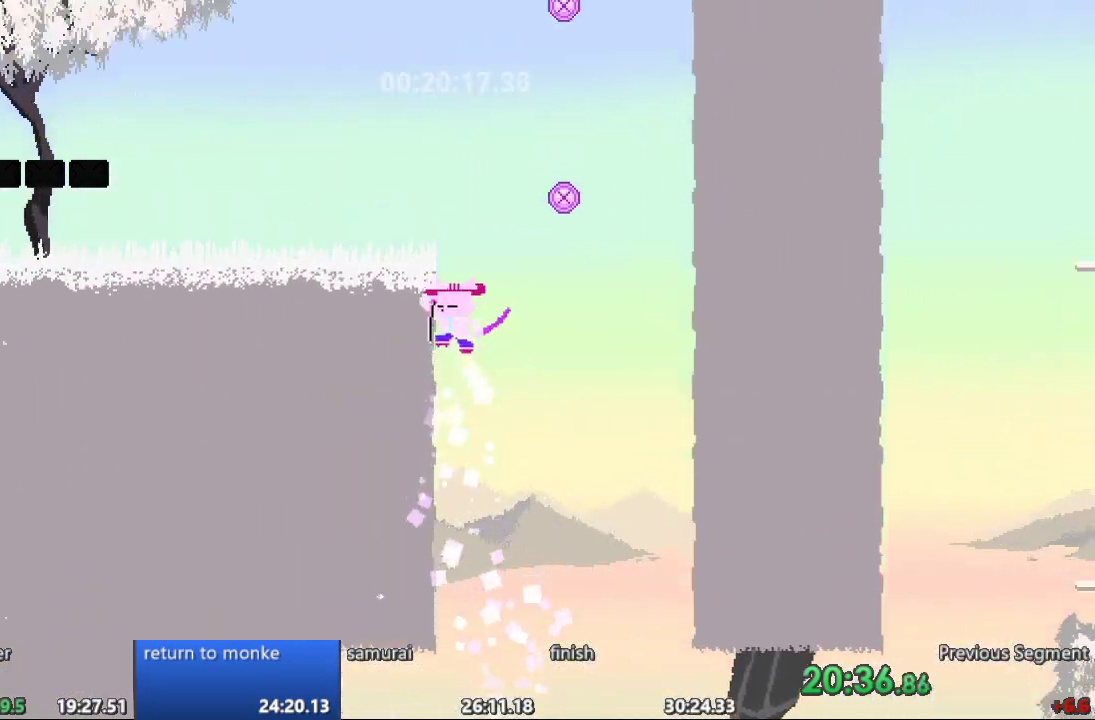
{"buttons": ["DPAD_LEFT"], "events": [[50, "DPAD_DOWN", "up"], [350, "DPAD_LEFT", "down"]]}
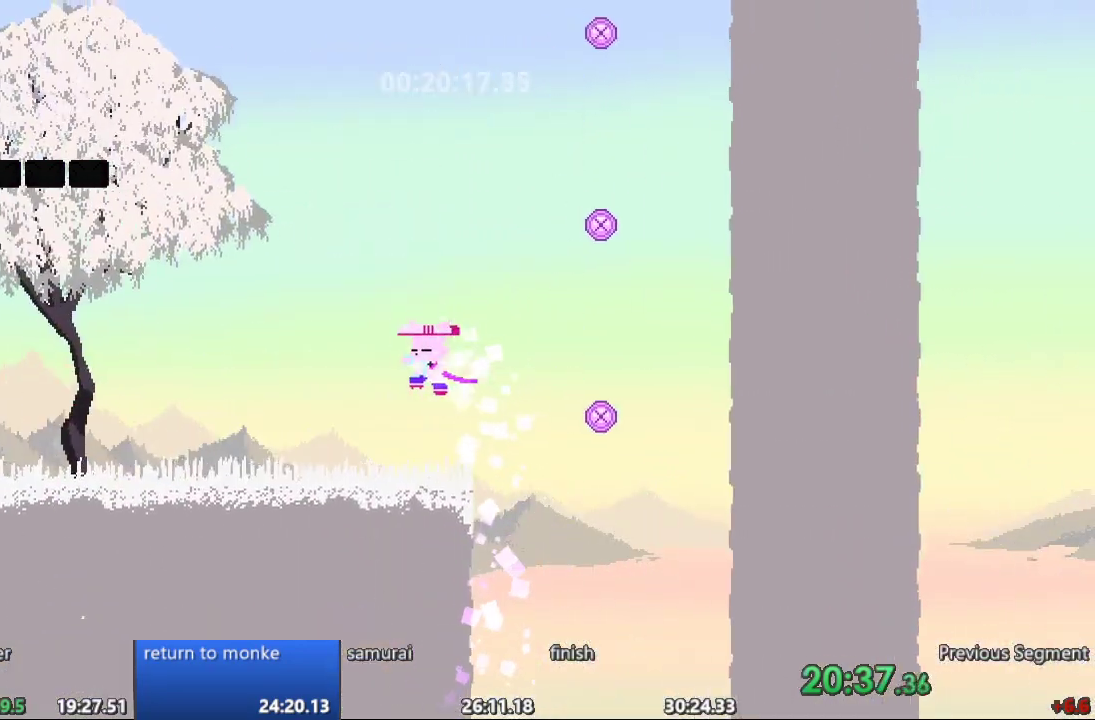
{"buttons": [], "events": [[417, "DPAD_LEFT", "up"]]}
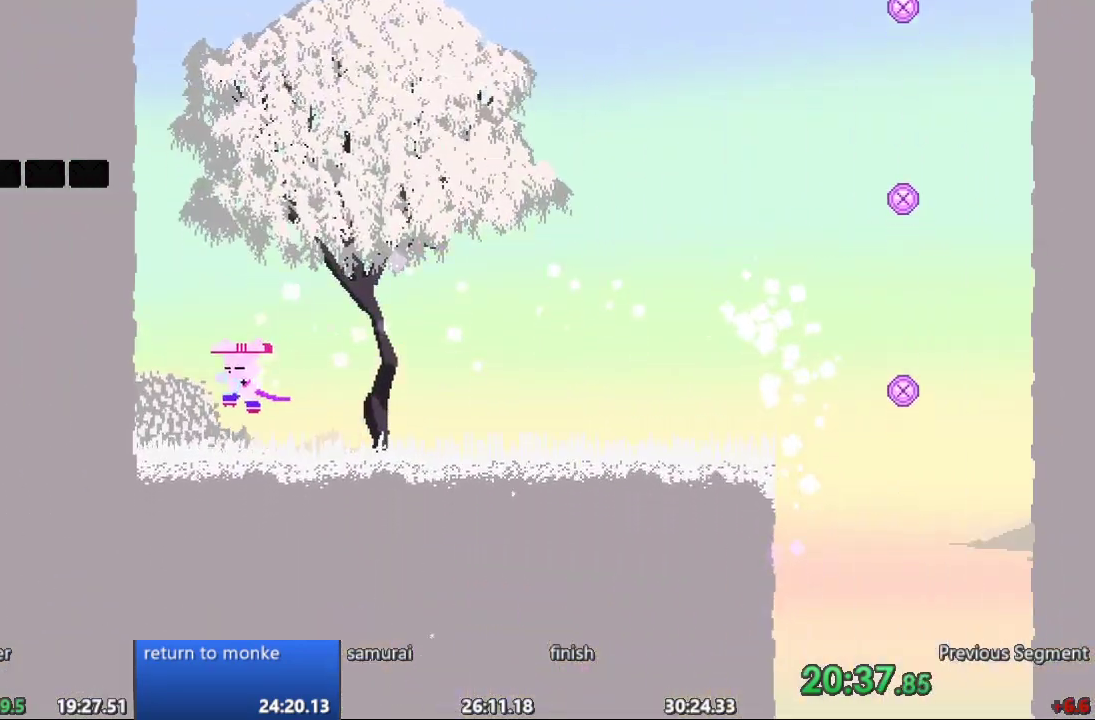
{"buttons": [], "events": []}
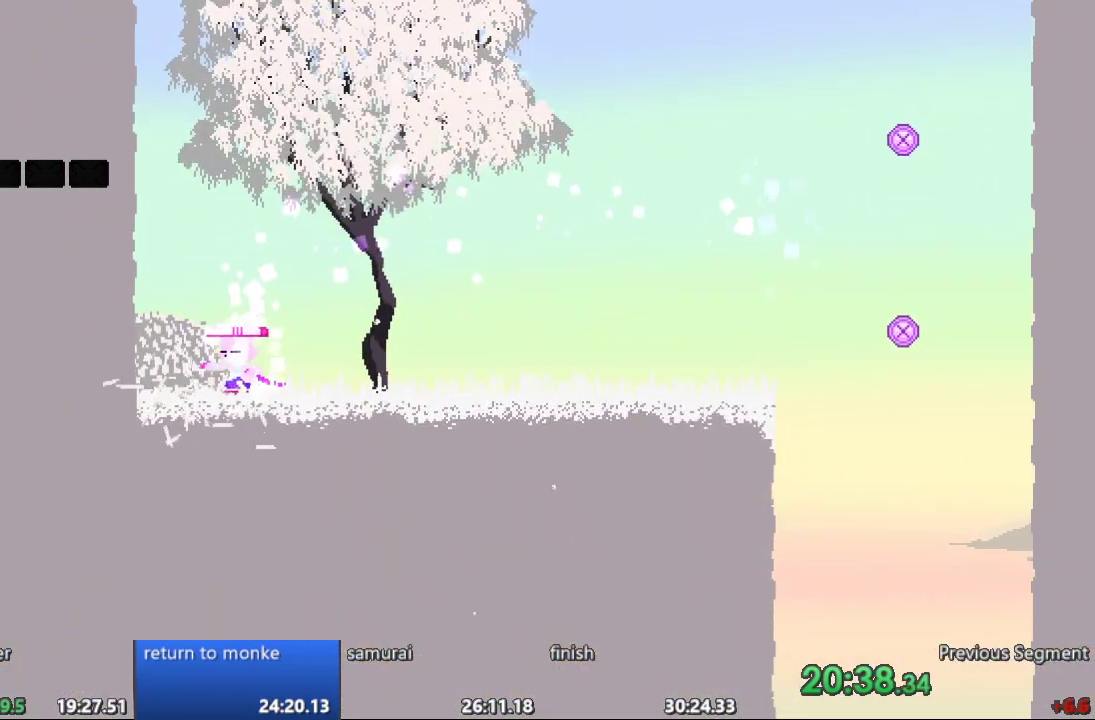
{"buttons": [], "events": []}
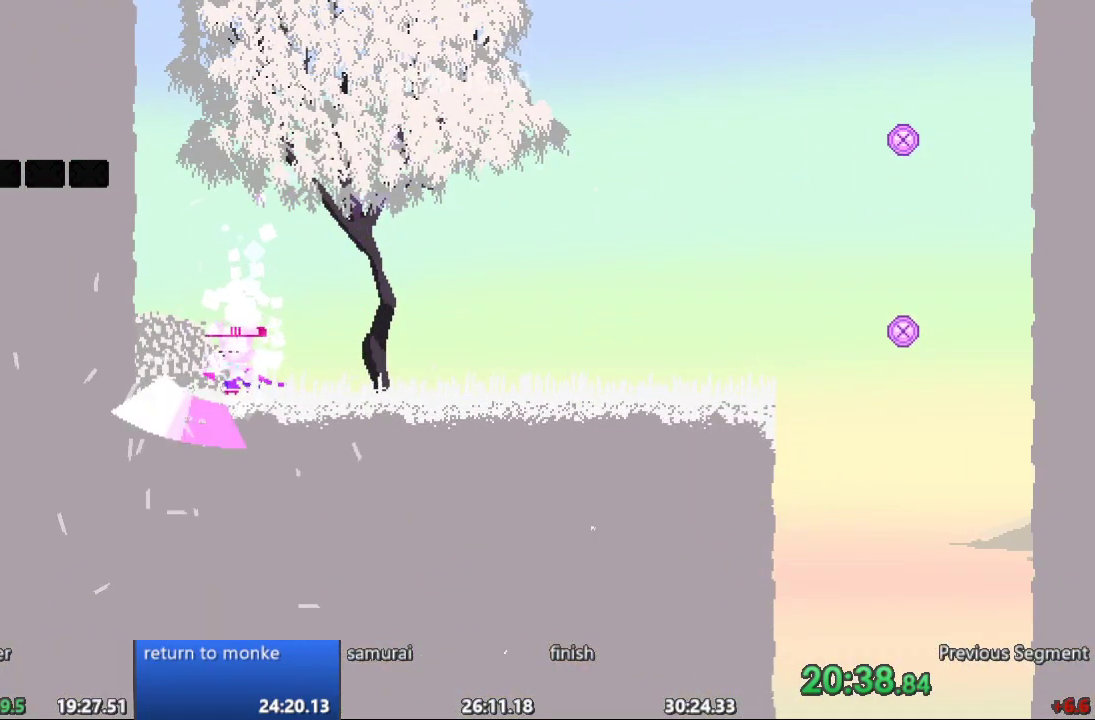
{"buttons": [], "events": []}
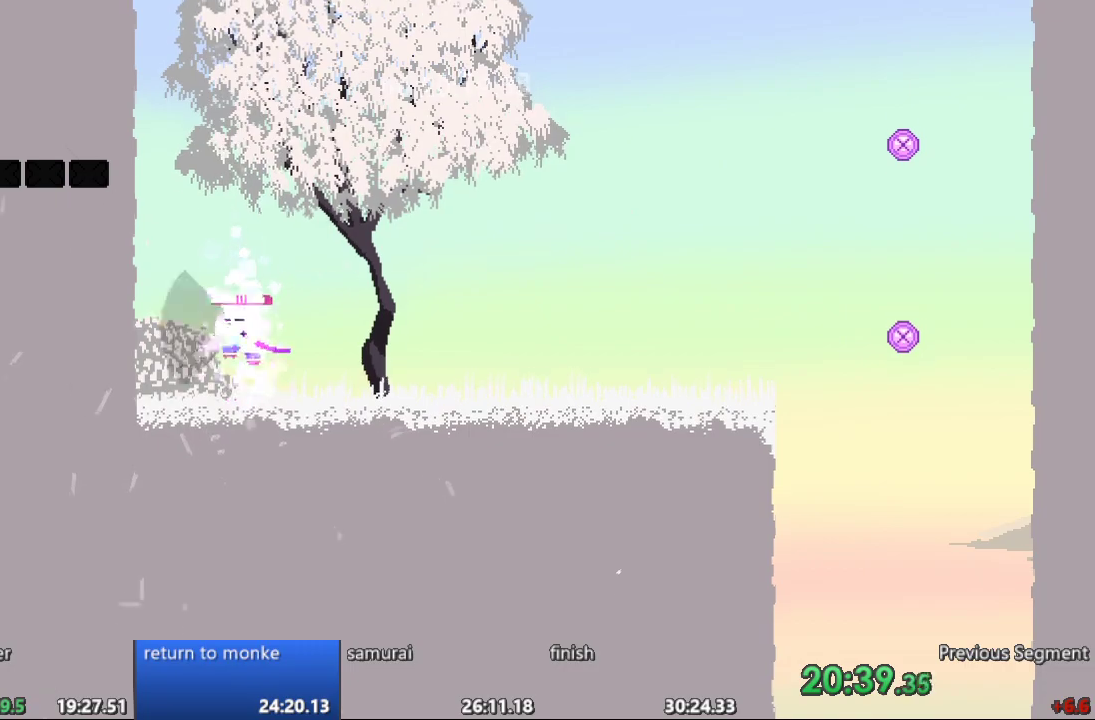
{"buttons": [], "events": [[167, "DPAD_LEFT", "down"], [333, "DPAD_LEFT", "up"]]}
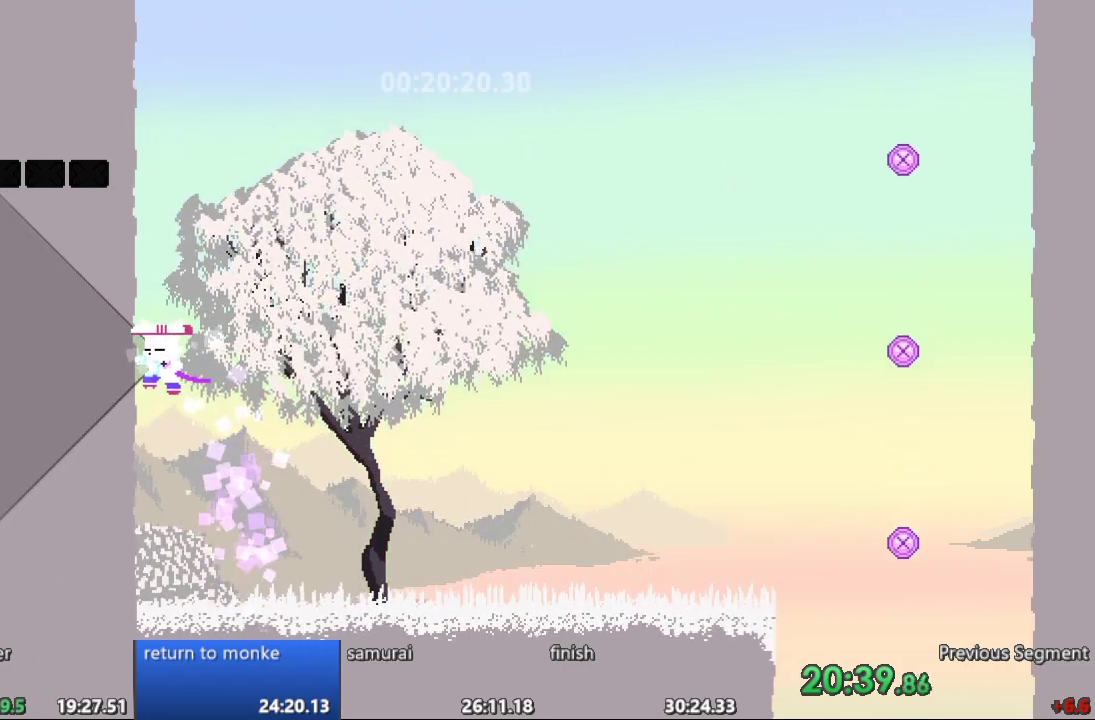
{"buttons": ["DPAD_DOWN"], "events": [[317, "DPAD_DOWN", "down"]]}
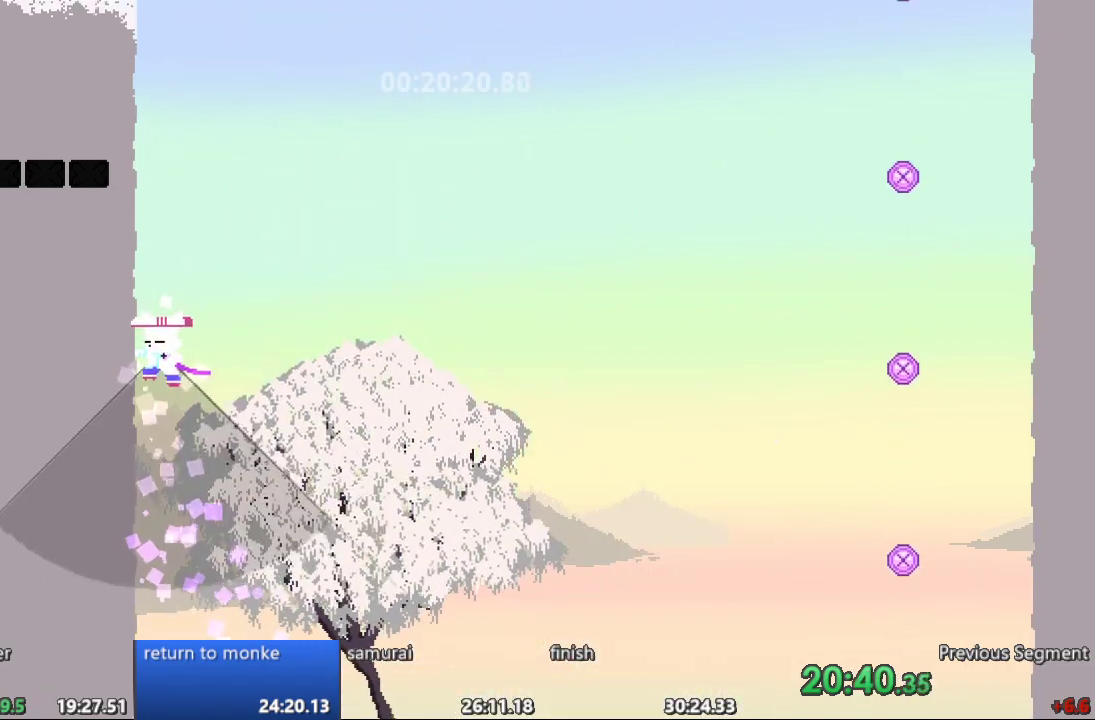
{"buttons": [], "events": [[333, "DPAD_DOWN", "up"]]}
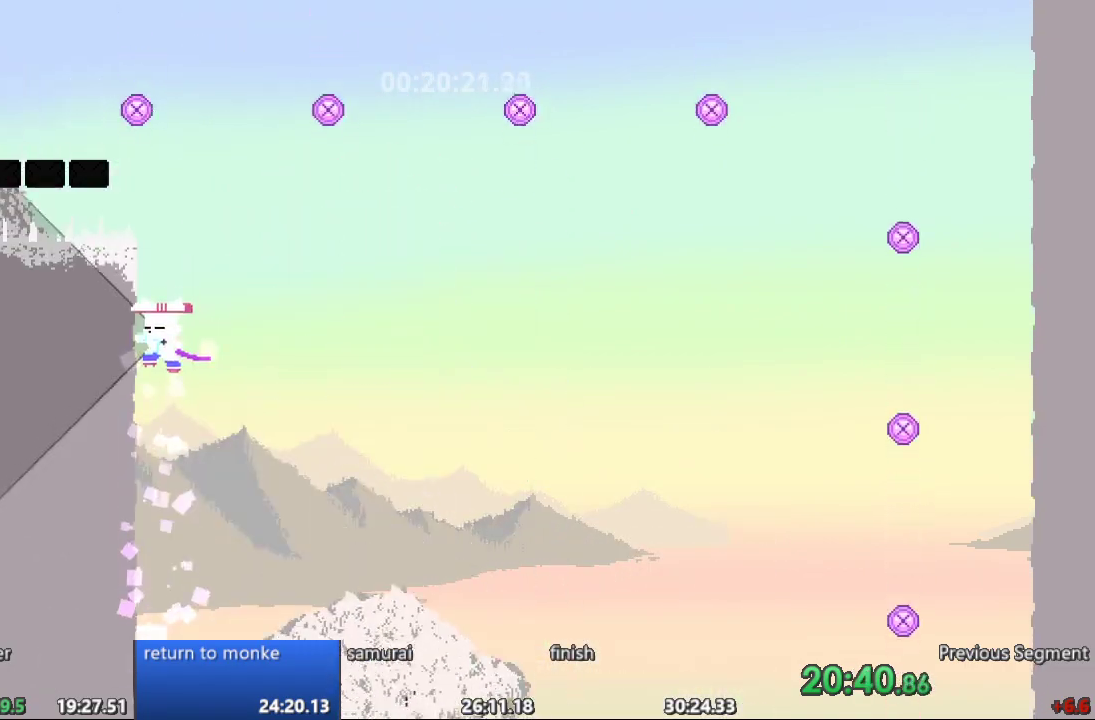
{"buttons": ["DPAD_UP"], "events": [[33, "DPAD_UP", "down"]]}